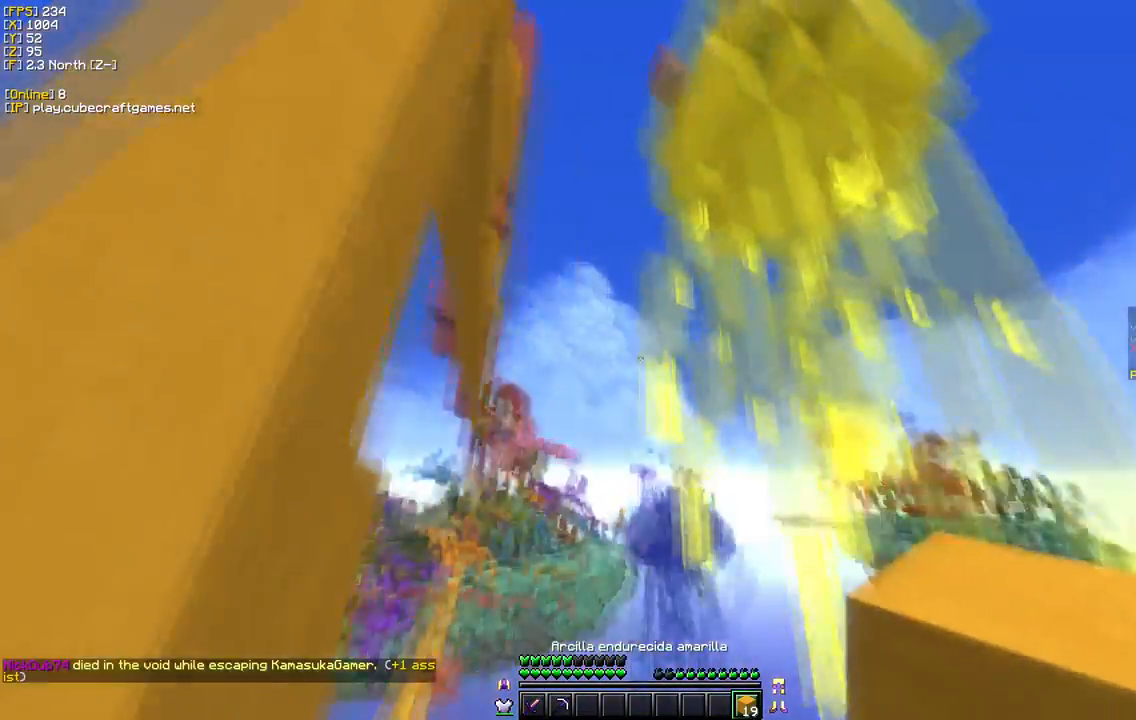
Gameplay with keyboard and mouse; each line is a JSON object with the keys and mouse buttons held at the frame after it. "events" lists presses ("down") and releases ("up") of "a", "d", "s", "w", "mouse_left" and "mouse_right" between this image and that frame as [ms after this image, input, new state], when the widget could be followed in between. "mouse_left", "mouse_right" = the "left", "right" buttons of the "mouse" list. No other keys are recorded. Fast repeated clicks can show as one long hold. Mouse movement is not recorded.
{"keys": ["d", "w"], "mouse": [], "events": [[17, "w", "up"], [33, "d", "up"], [300, "d", "down"], [383, "w", "down"]]}
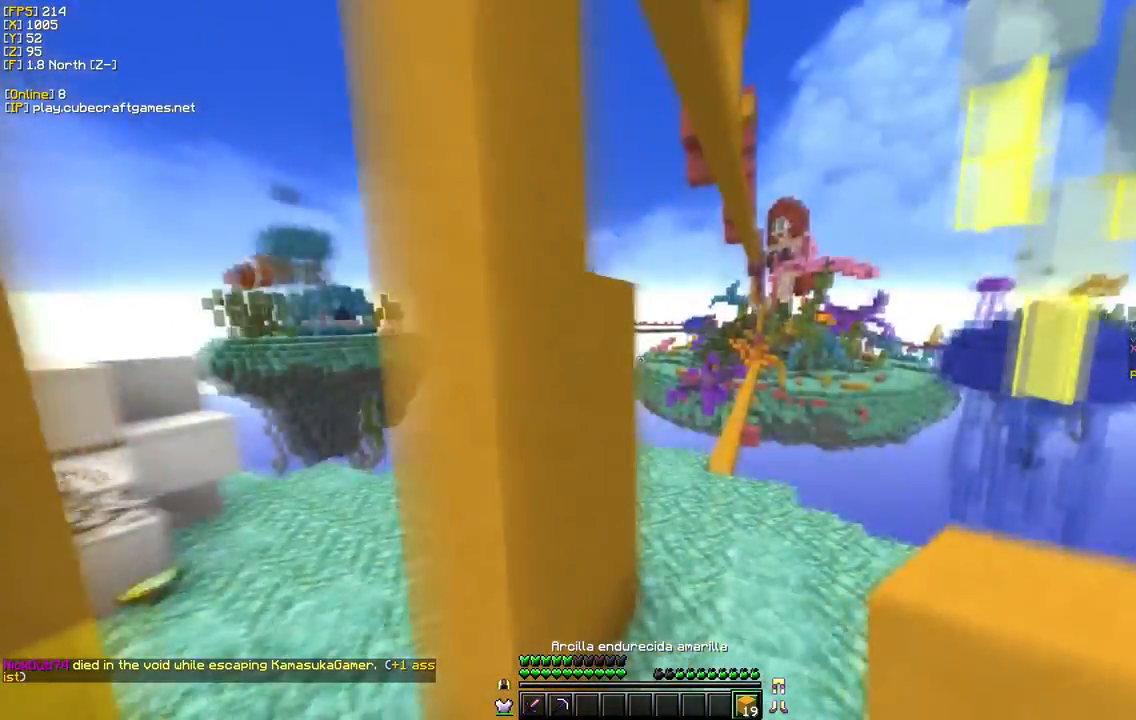
{"keys": ["d", "w"], "mouse": [], "events": [[100, "d", "up"], [200, "d", "down"]]}
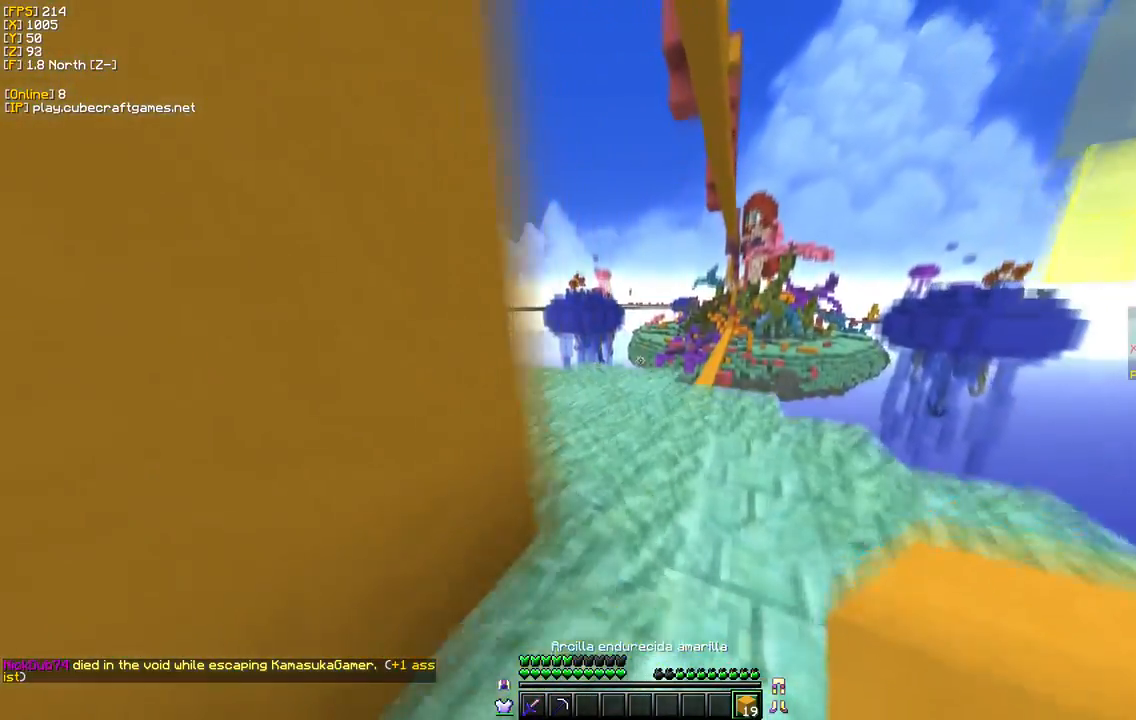
{"keys": ["w"], "mouse": ["left"], "events": [[100, "d", "up"], [217, "mouse_left", "down"]]}
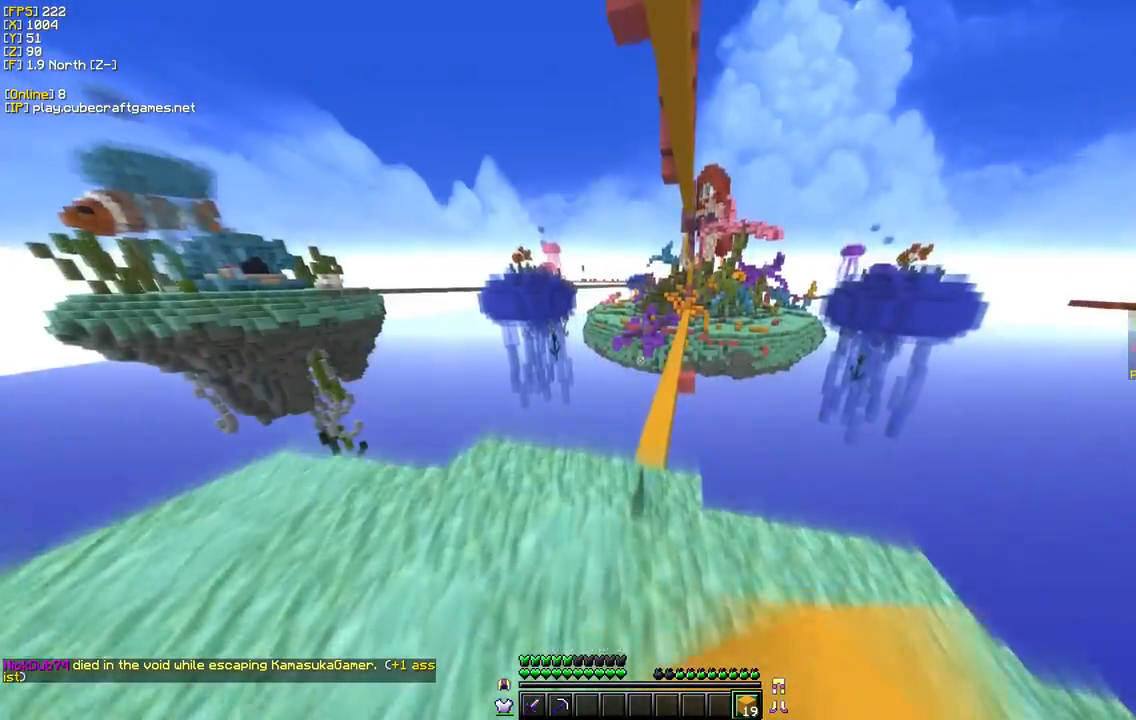
{"keys": ["a", "w"], "mouse": ["left"], "events": [[67, "mouse_left", "up"], [283, "mouse_left", "down"], [400, "a", "down"]]}
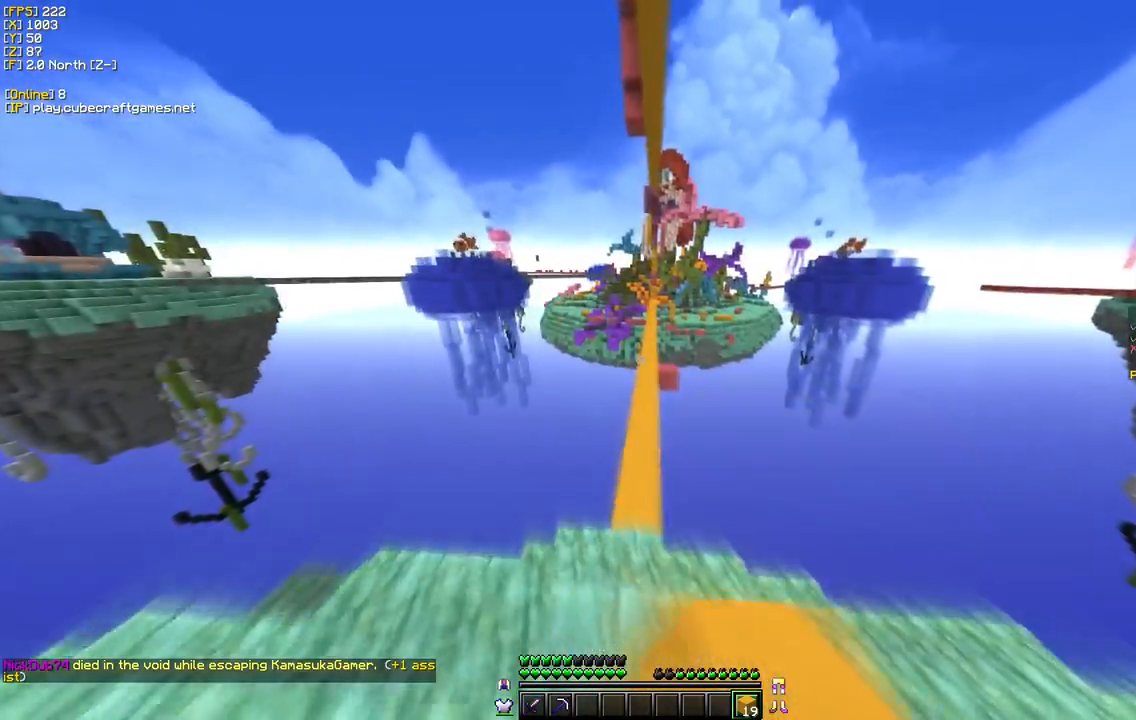
{"keys": ["w"], "mouse": ["left"], "events": [[67, "a", "up"], [67, "mouse_left", "up"], [317, "mouse_left", "down"]]}
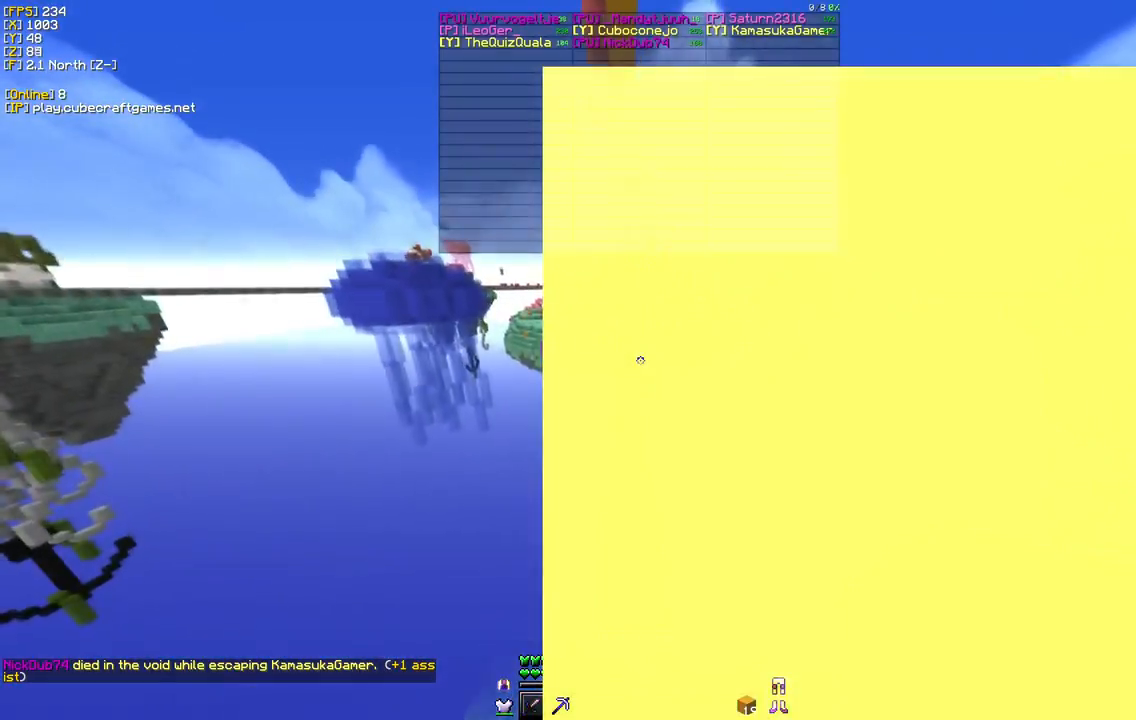
{"keys": ["w"], "mouse": ["left"], "events": []}
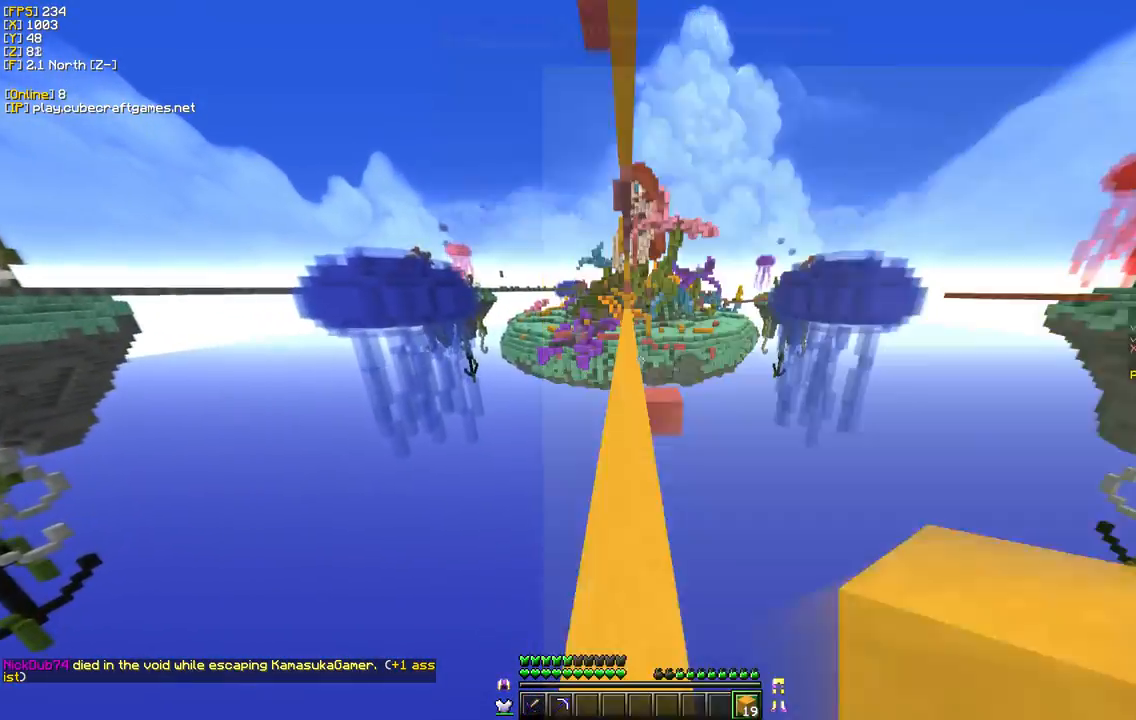
{"keys": ["w"], "mouse": [], "events": [[367, "mouse_left", "up"]]}
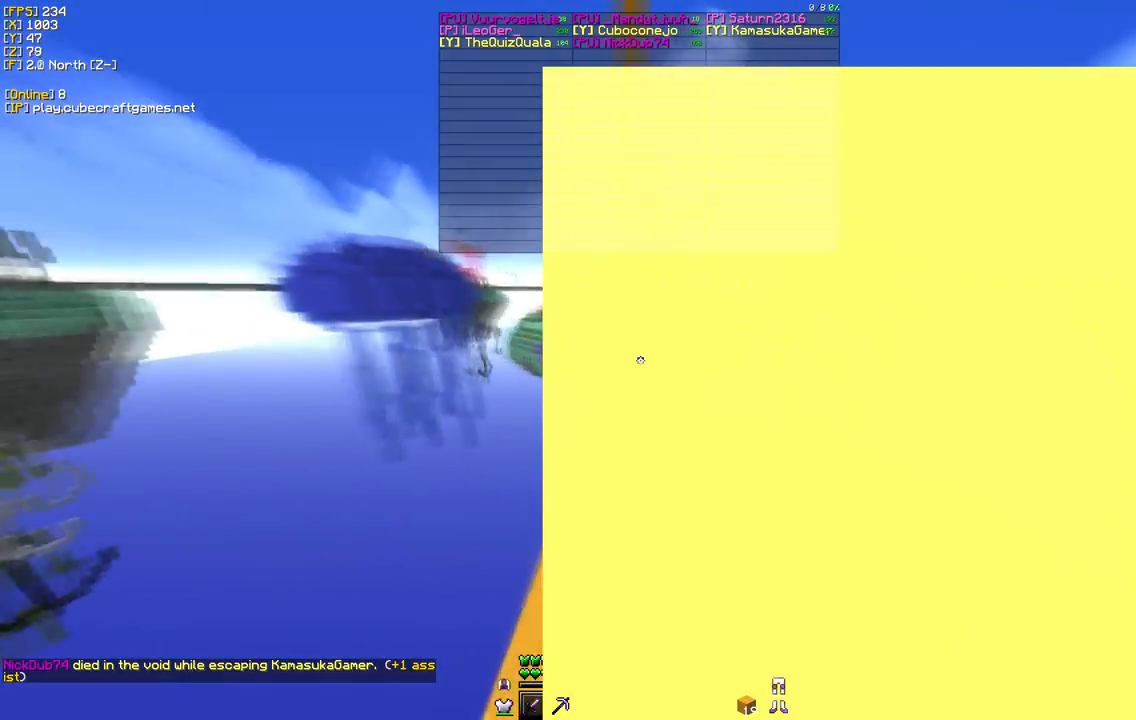
{"keys": ["w"], "mouse": ["left"], "events": [[50, "mouse_left", "down"]]}
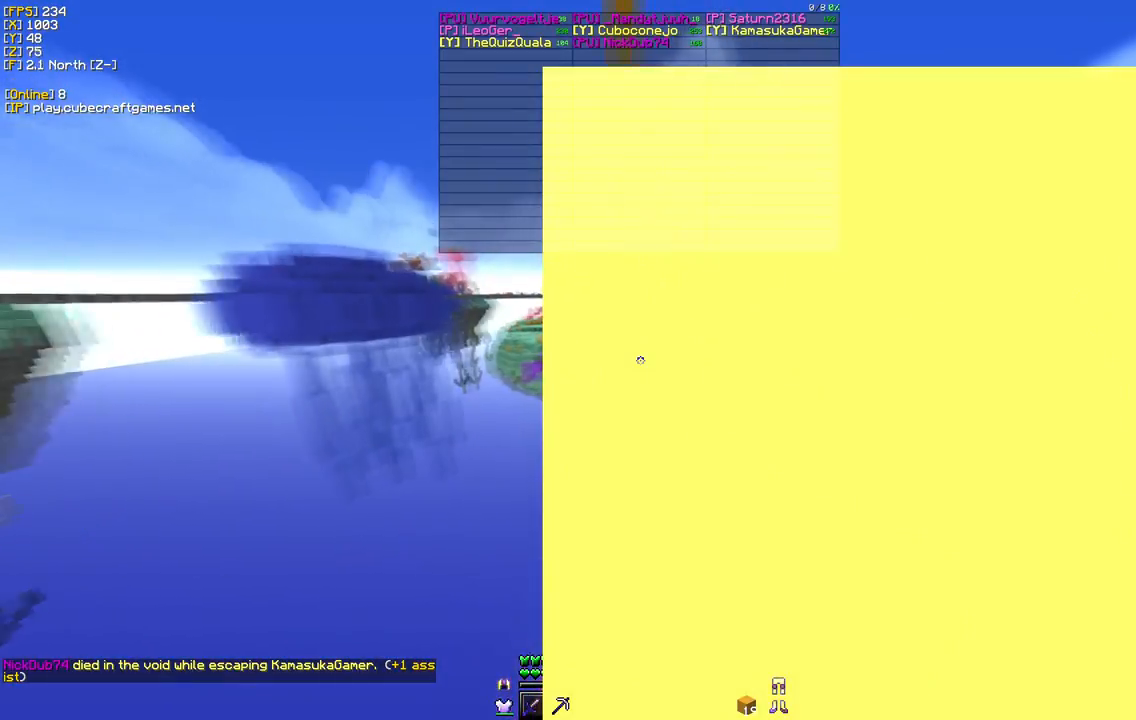
{"keys": ["w"], "mouse": ["left"], "events": [[367, "mouse_left", "up"], [483, "mouse_left", "down"]]}
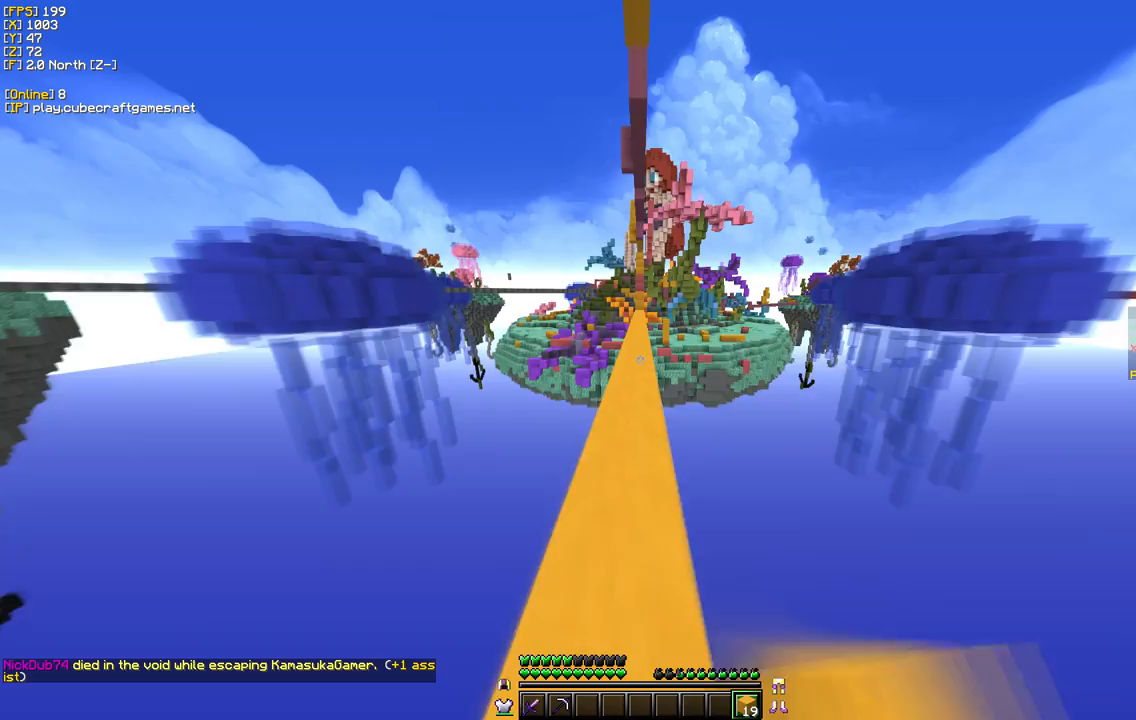
{"keys": ["w"], "mouse": ["left"], "events": [[133, "mouse_left", "up"], [200, "mouse_left", "down"]]}
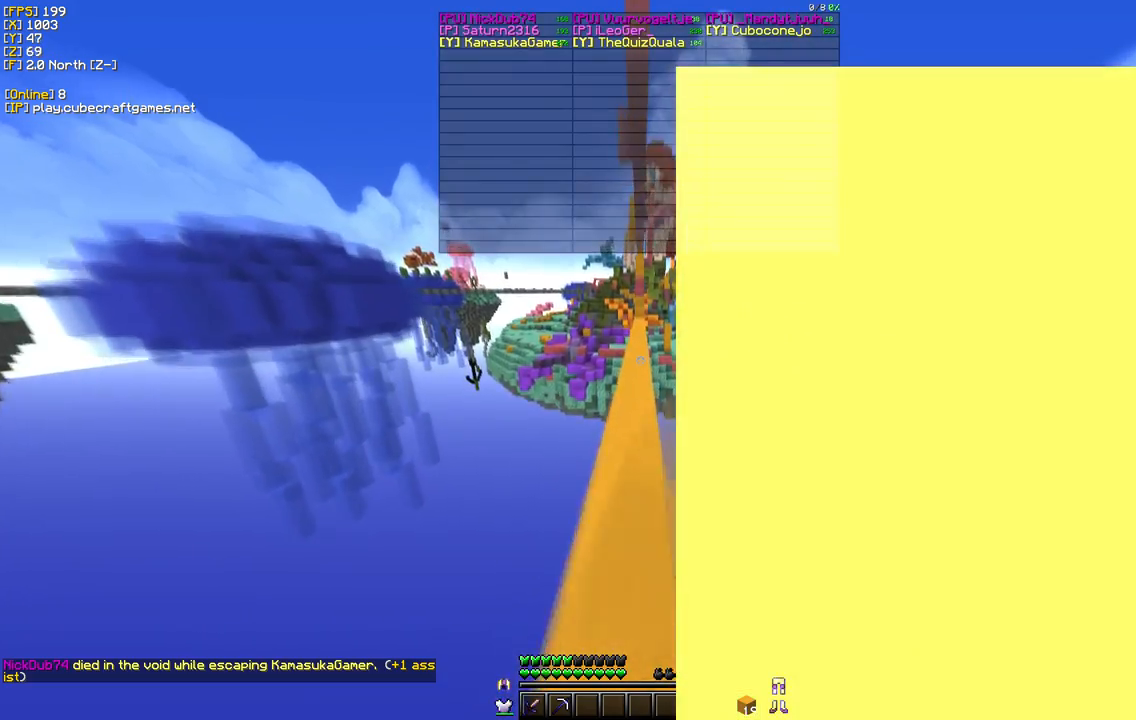
{"keys": ["w"], "mouse": ["left"], "events": []}
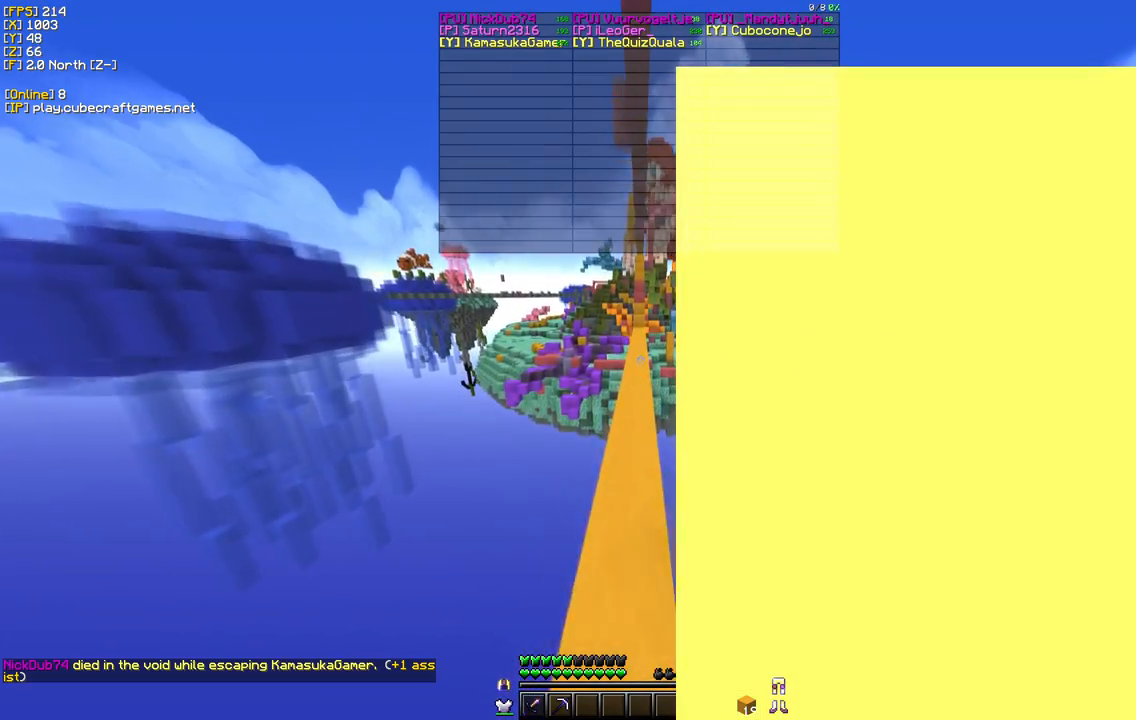
{"keys": ["w"], "mouse": ["left"], "events": []}
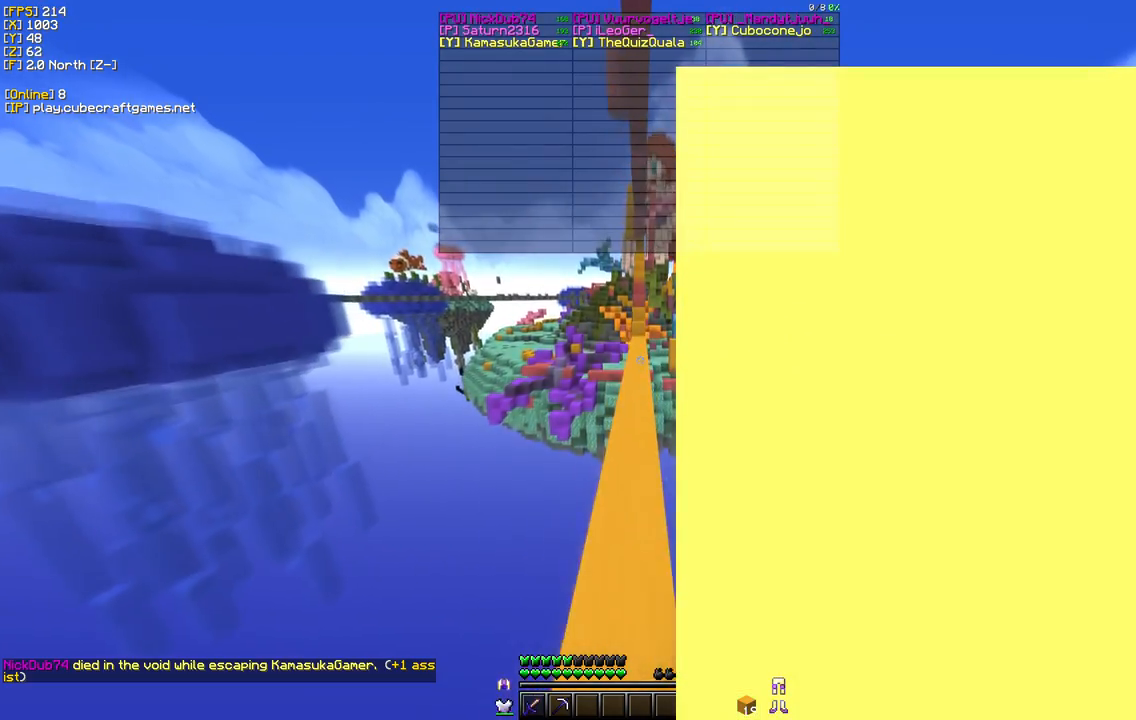
{"keys": ["w"], "mouse": ["left"], "events": []}
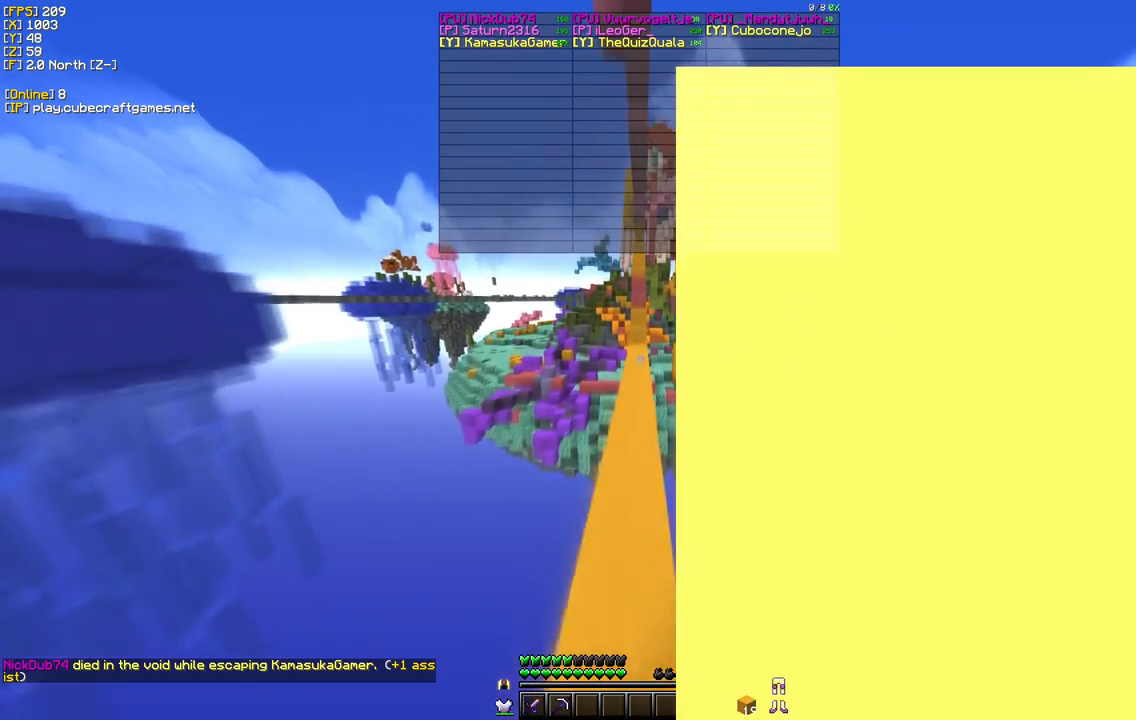
{"keys": ["w"], "mouse": ["left"], "events": []}
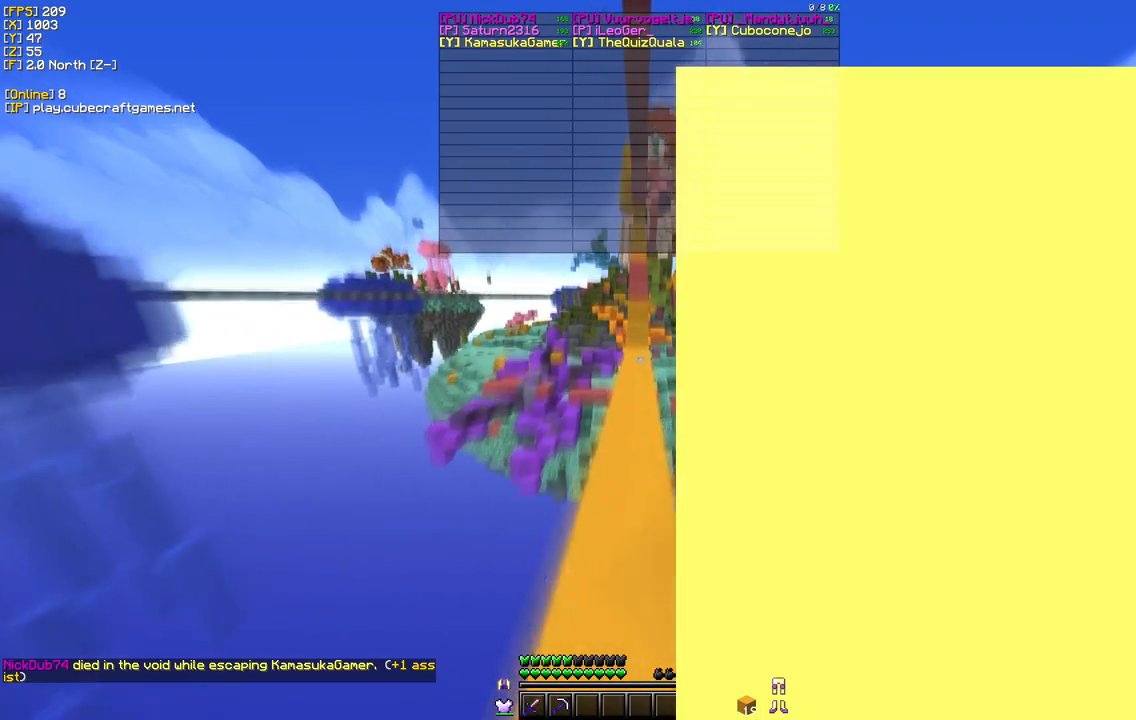
{"keys": ["w"], "mouse": ["left"], "events": []}
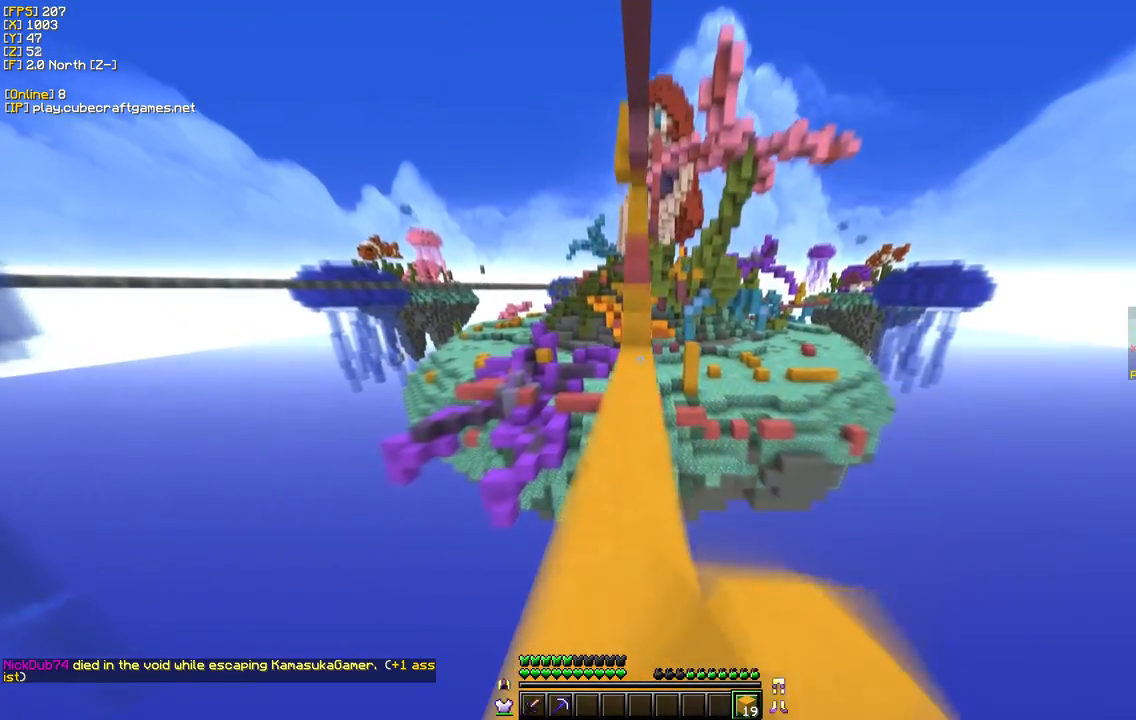
{"keys": ["w"], "mouse": [], "events": [[267, "mouse_left", "up"]]}
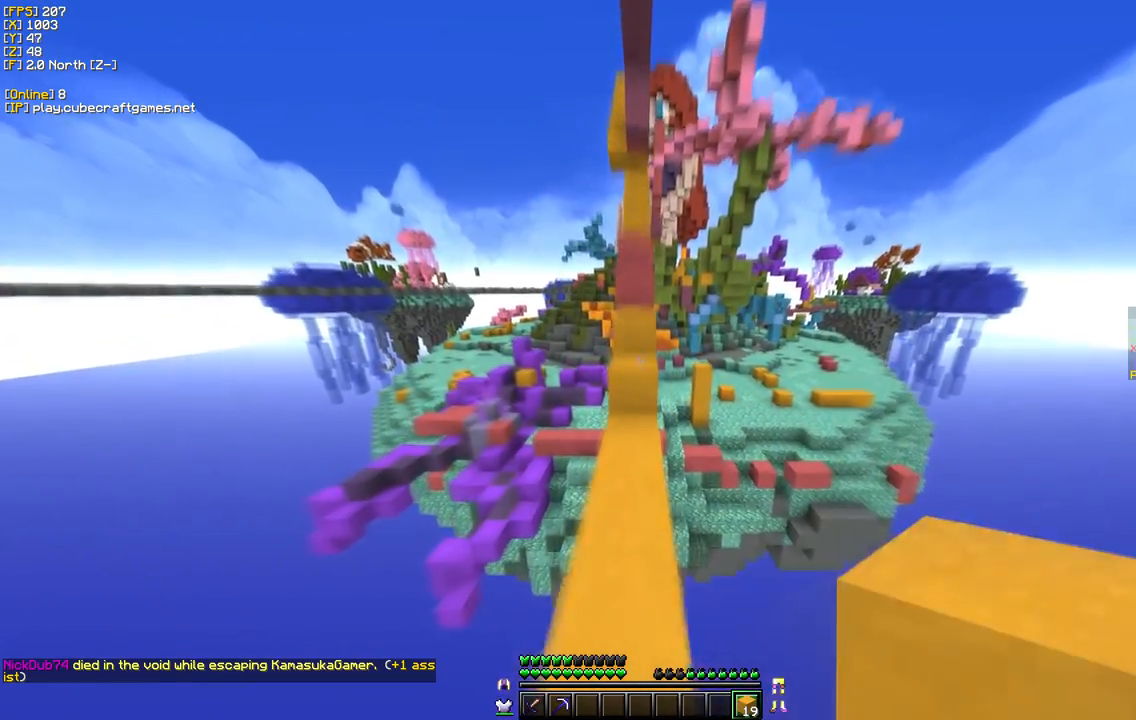
{"keys": ["w"], "mouse": [], "events": [[283, "mouse_left", "down"], [450, "mouse_left", "up"]]}
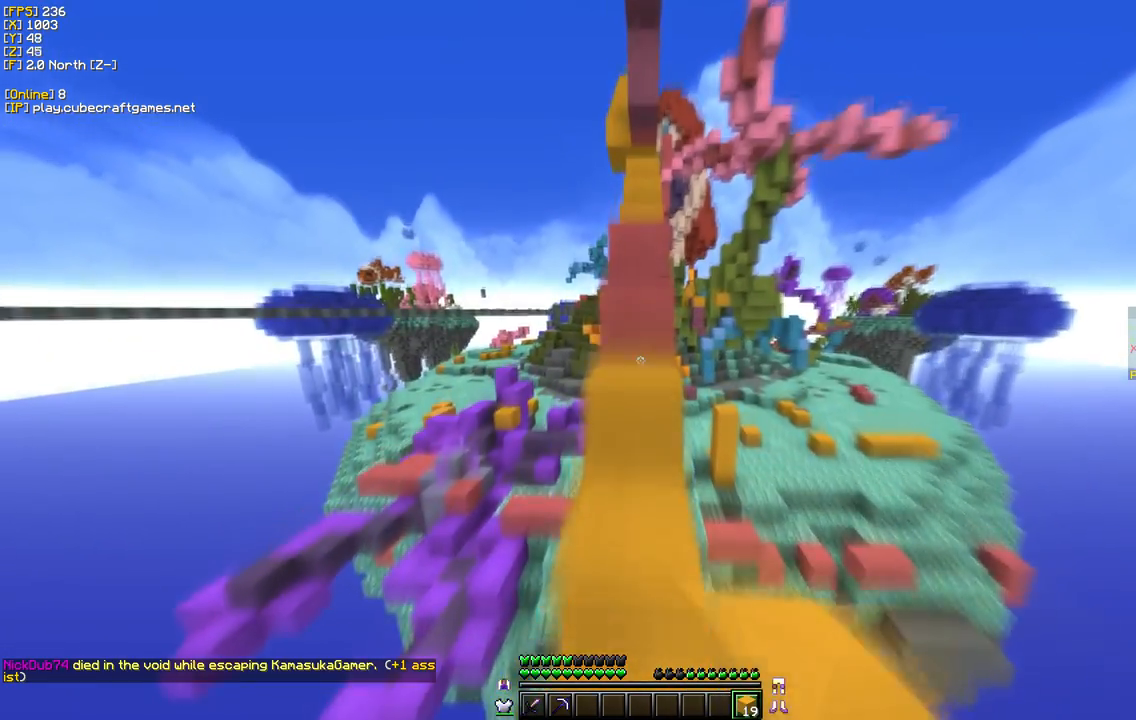
{"keys": ["w"], "mouse": ["left"], "events": [[67, "mouse_left", "down"]]}
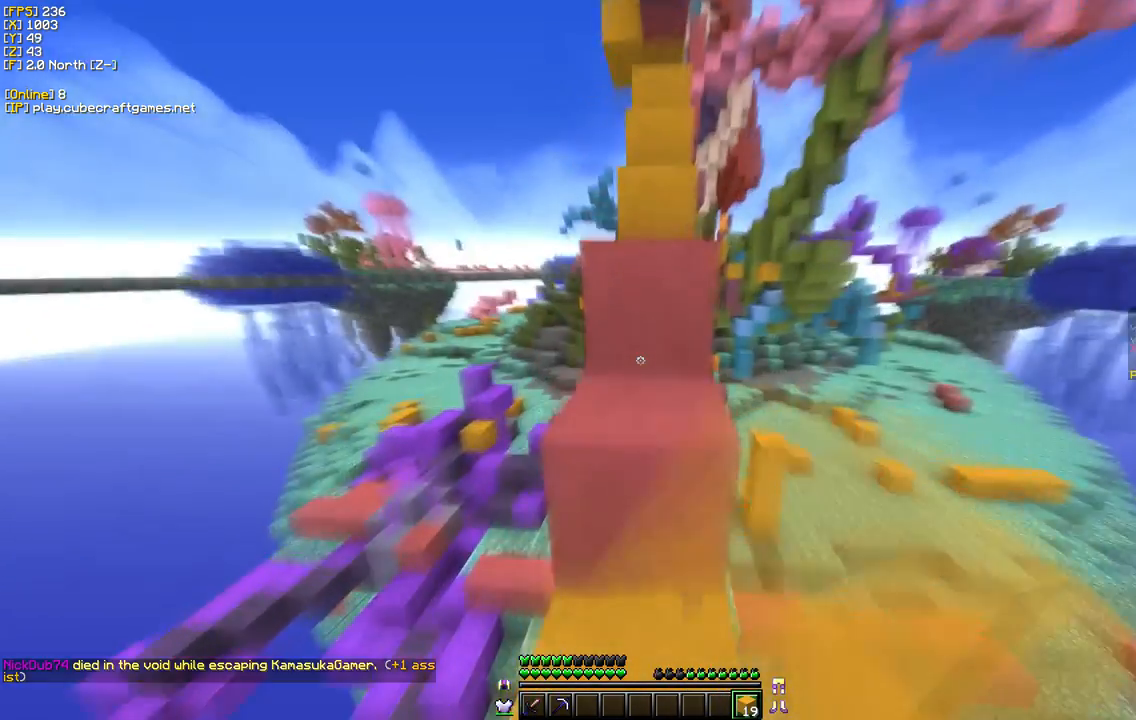
{"keys": ["w"], "mouse": ["left"], "events": [[50, "mouse_left", "up"], [100, "mouse_left", "down"]]}
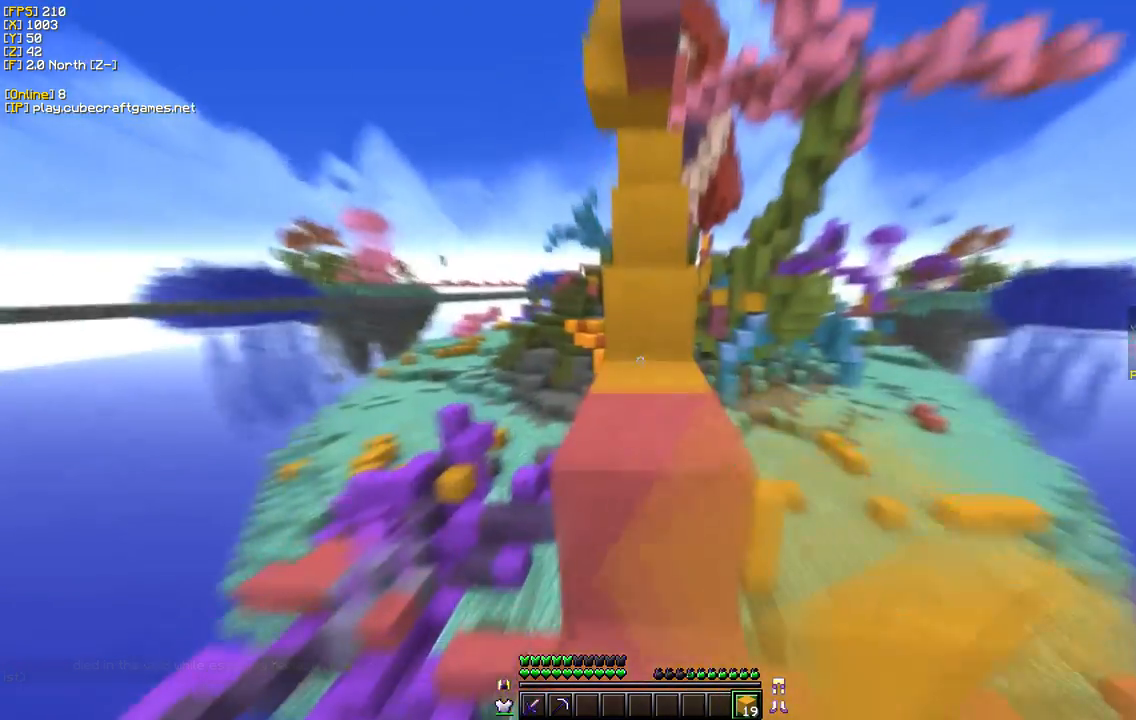
{"keys": ["w"], "mouse": ["left"], "events": [[317, "mouse_left", "up"], [467, "mouse_left", "down"]]}
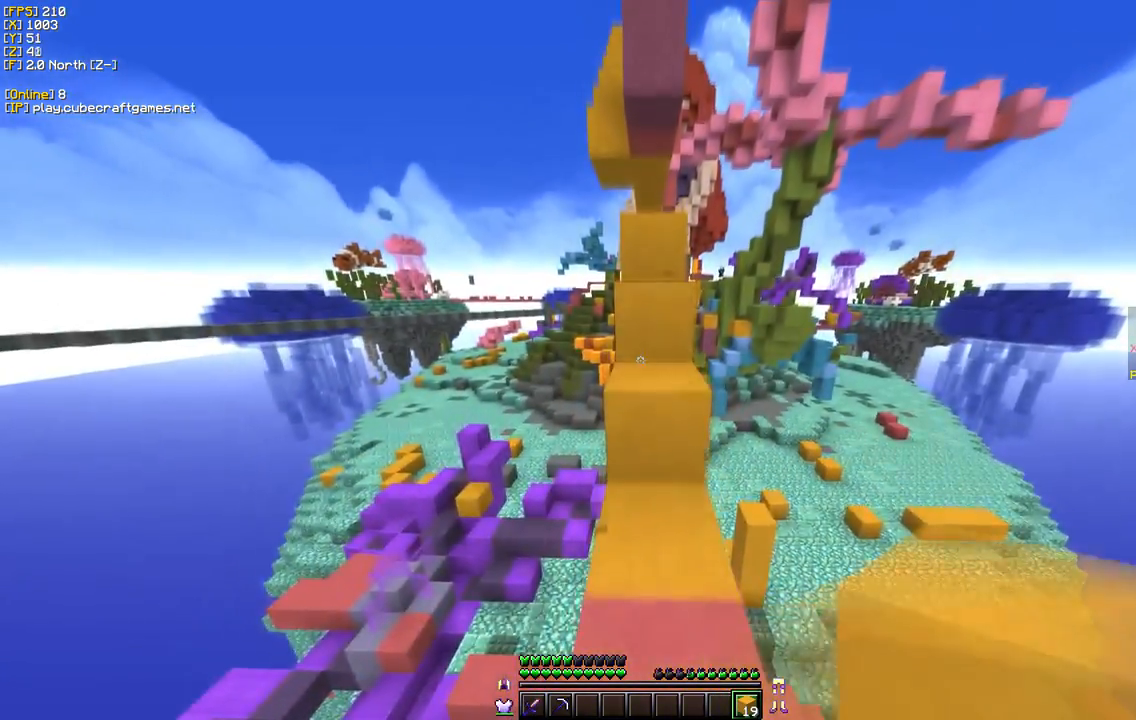
{"keys": [], "mouse": [], "events": [[300, "d", "down"], [333, "mouse_left", "up"], [500, "d", "up"], [500, "w", "up"]]}
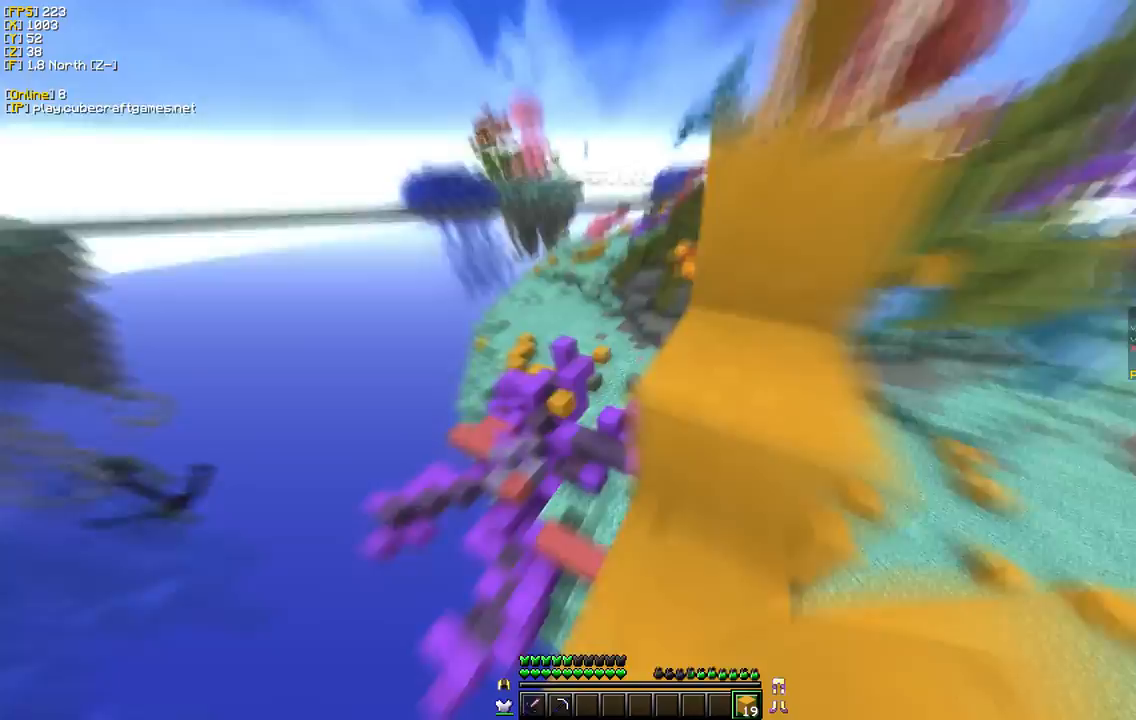
{"keys": ["w"], "mouse": [], "events": [[167, "d", "down"], [200, "w", "down"], [400, "d", "up"]]}
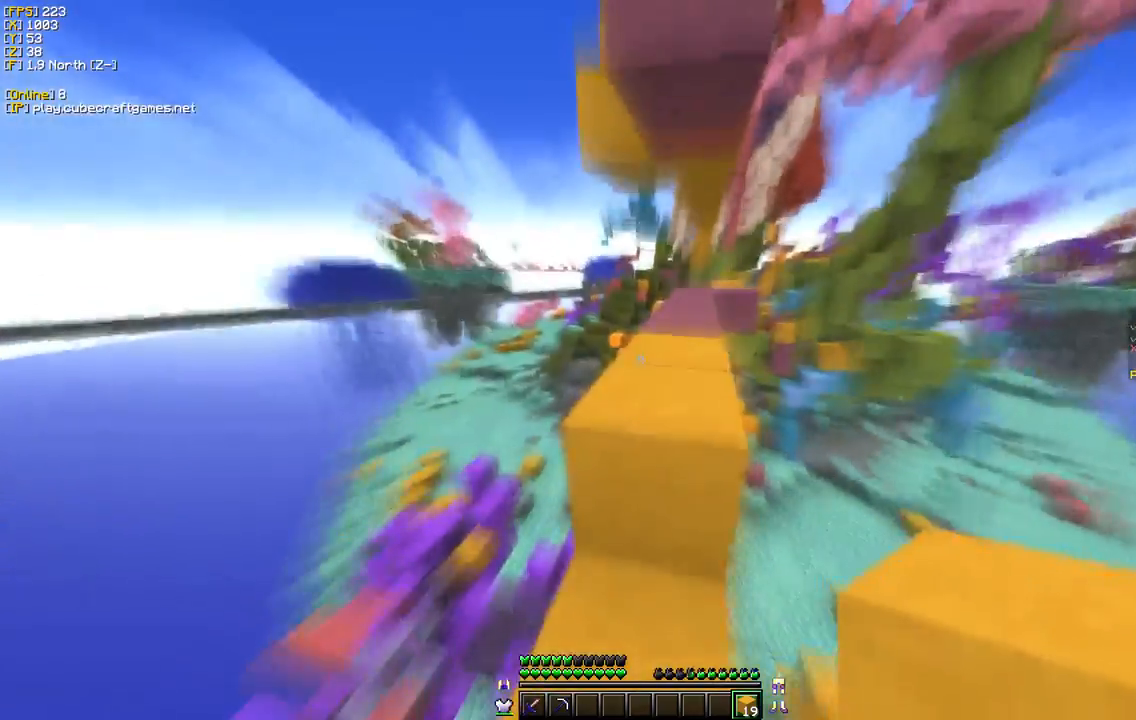
{"keys": ["w"], "mouse": [], "events": [[100, "w", "up"], [267, "w", "down"]]}
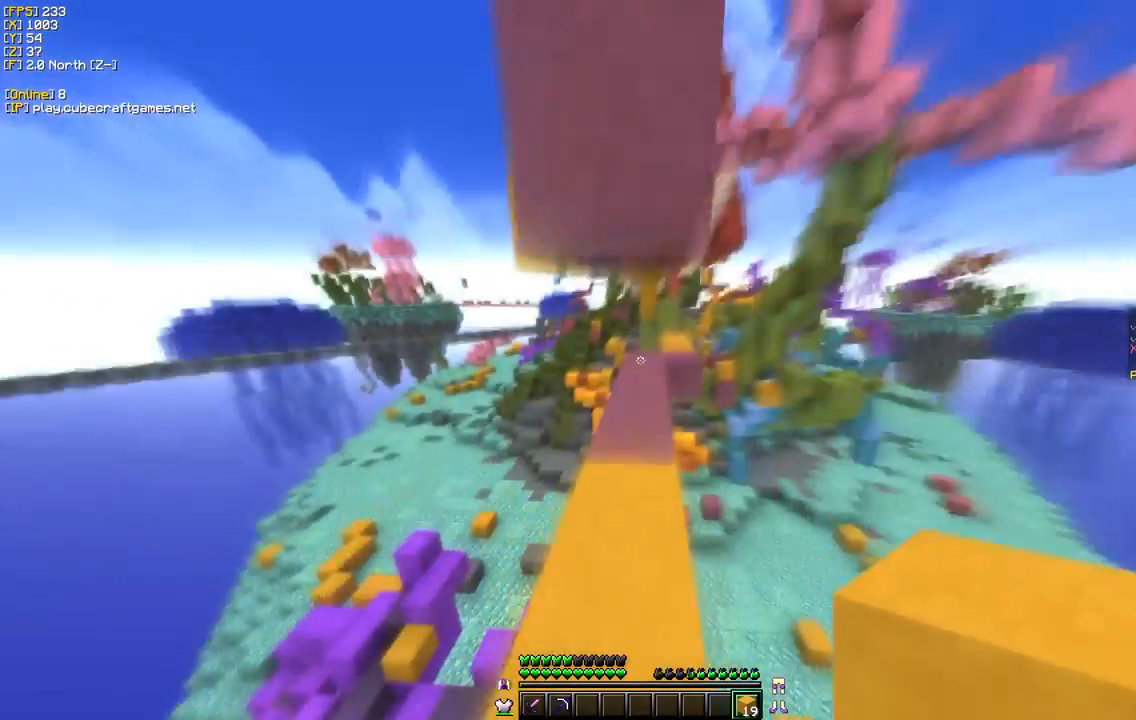
{"keys": ["w"], "mouse": [], "events": []}
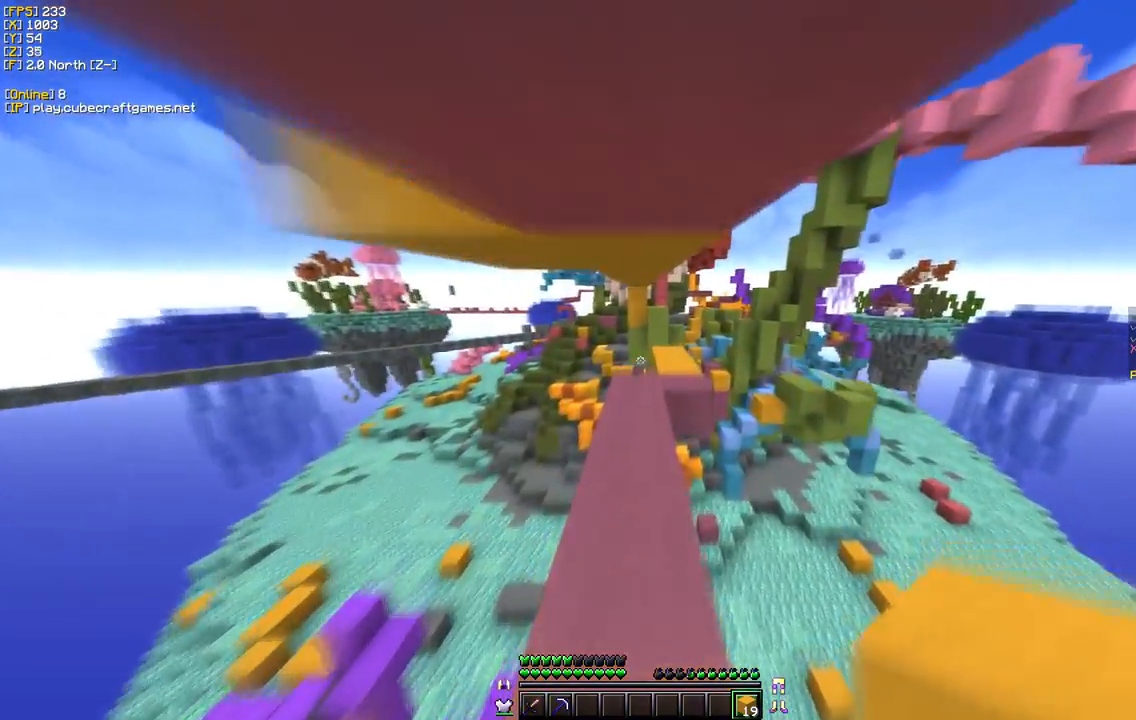
{"keys": ["w"], "mouse": [], "events": []}
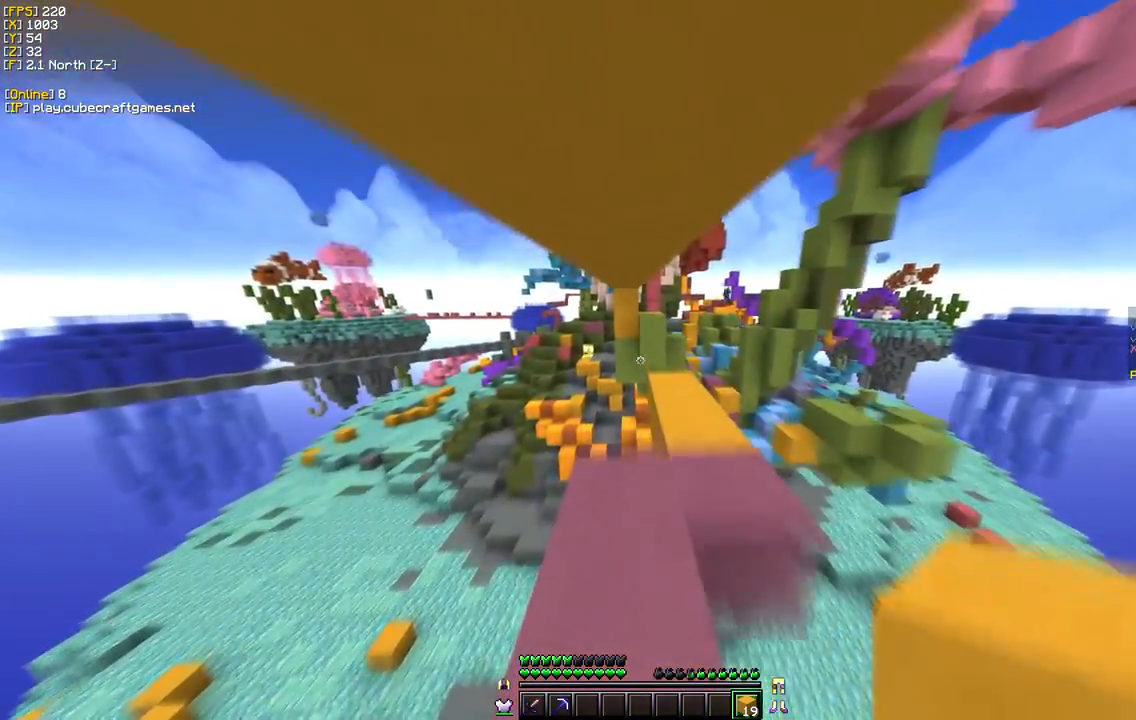
{"keys": ["w"], "mouse": [], "events": [[100, "d", "down"], [367, "d", "up"]]}
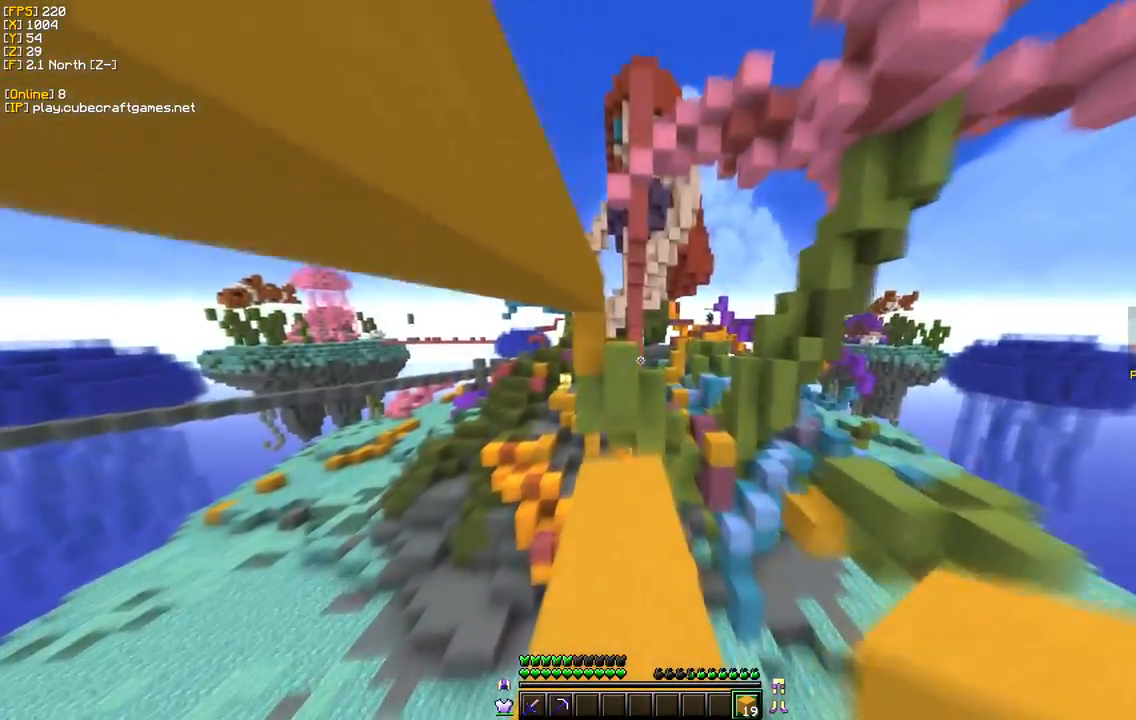
{"keys": ["w"], "mouse": [], "events": []}
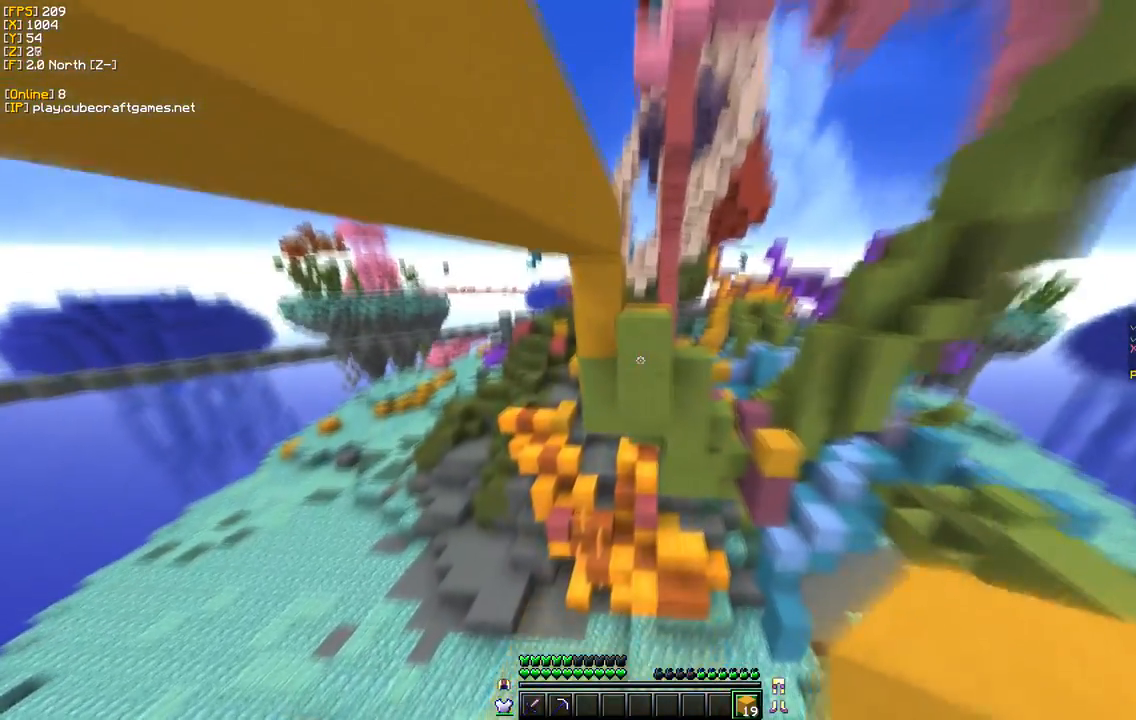
{"keys": ["w"], "mouse": [], "events": [[33, "mouse_right", "down"], [267, "mouse_right", "up"]]}
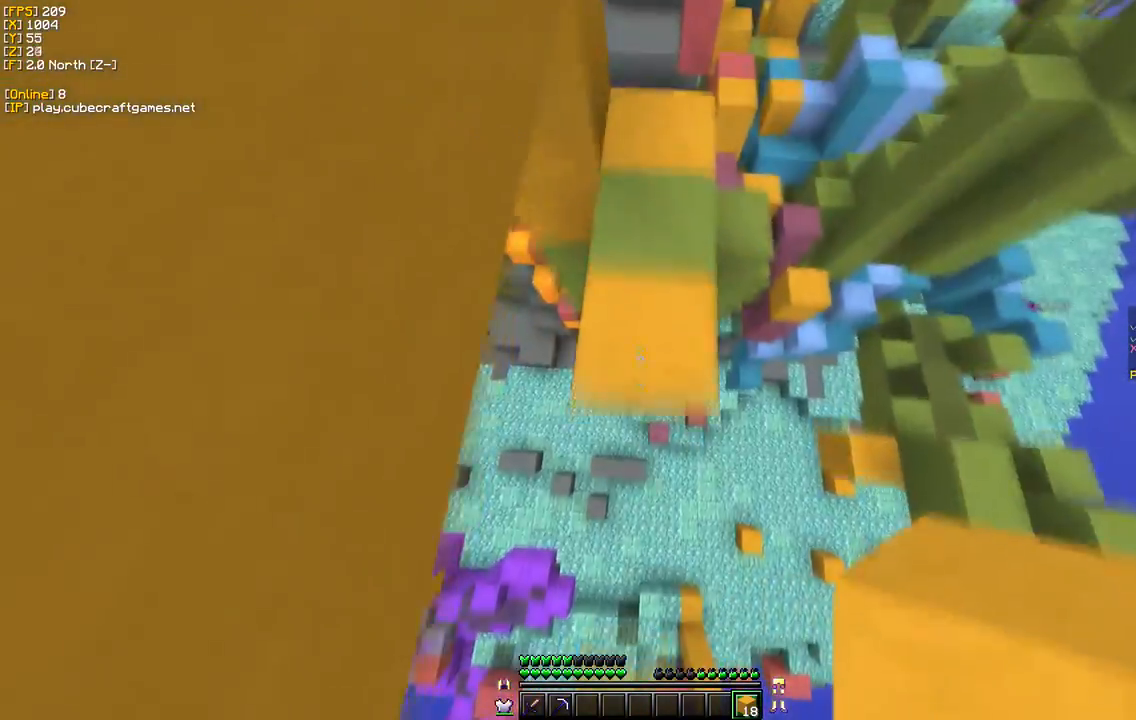
{"keys": ["d", "w"], "mouse": [], "events": [[50, "mouse_right", "down"], [200, "mouse_right", "up"], [450, "d", "down"]]}
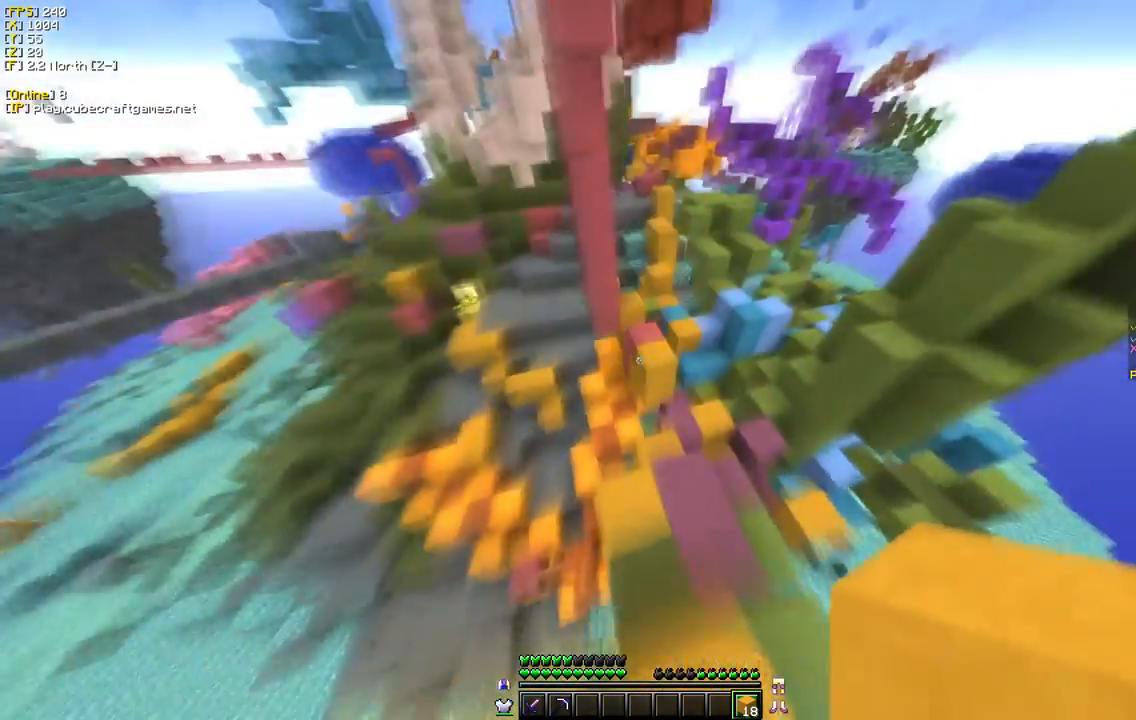
{"keys": ["d", "w"], "mouse": [], "events": []}
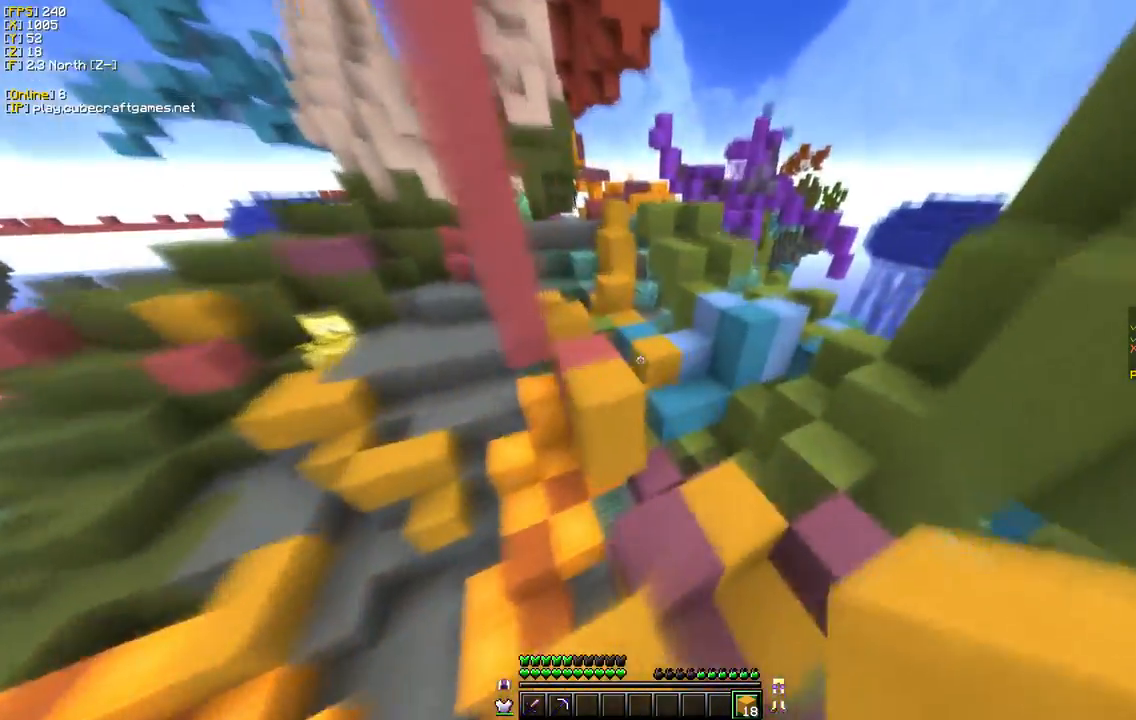
{"keys": ["w"], "mouse": [], "events": [[300, "d", "up"]]}